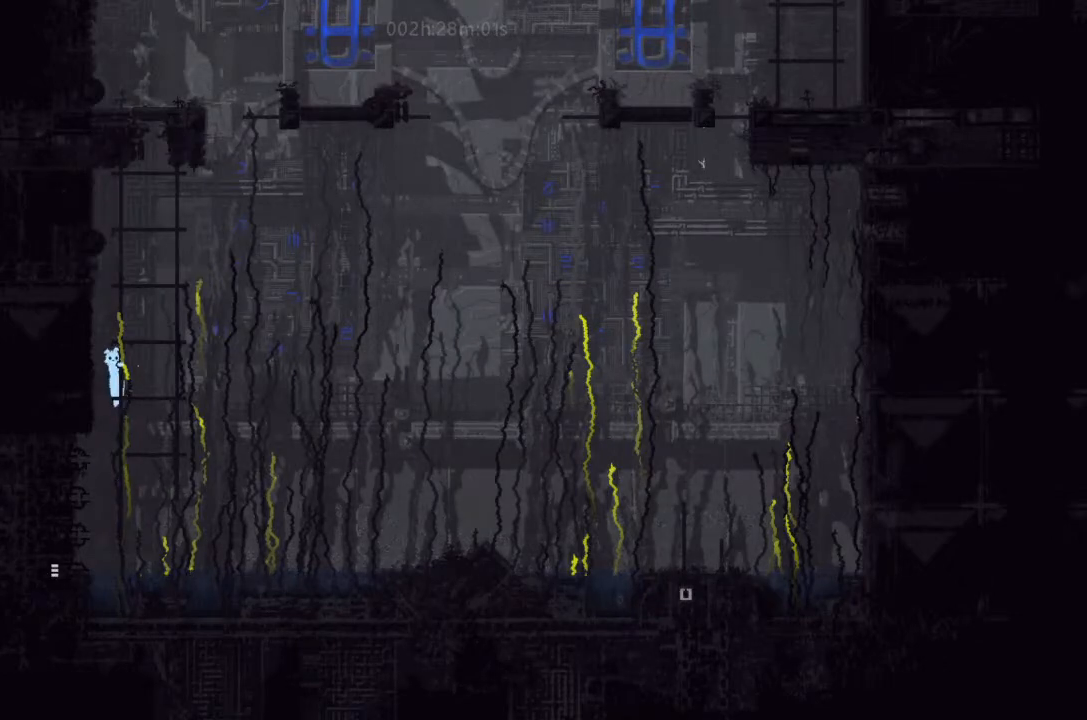
Gameplay with keyboard and mouse; each line is a JSON object with the keys held at the frame after it. "events" lists presses ("down") and releases ("up") of "down", "g", "j", "left", "right", "t" and "up" between this image and that frame as [ms after this image, input, new state], when the widget could be followed in between. No other keys are recorded. Mouse buttons are not recorded. Not read: mouse_move.
{"keys": ["up"], "events": [[33, "j", "down"], [33, "right", "down"], [66, "right", "up"], [100, "j", "up"], [300, "j", "down"], [400, "j", "up"]]}
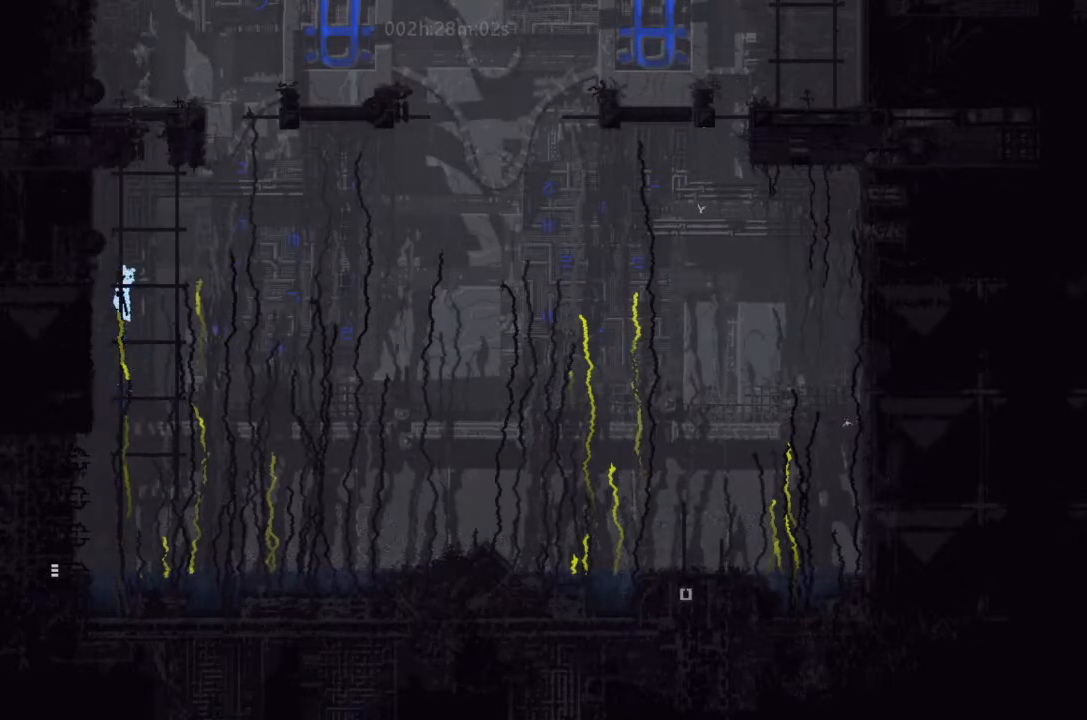
{"keys": ["up"], "events": [[100, "left", "down"], [200, "j", "down"], [200, "left", "up"], [266, "j", "up"]]}
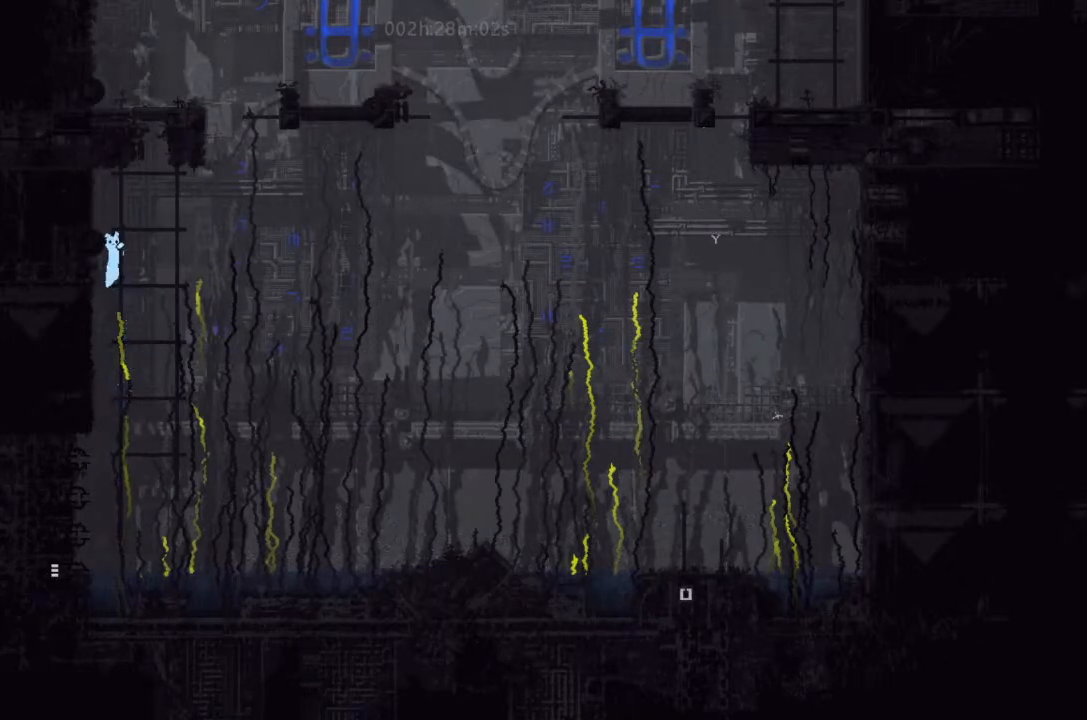
{"keys": ["up"], "events": []}
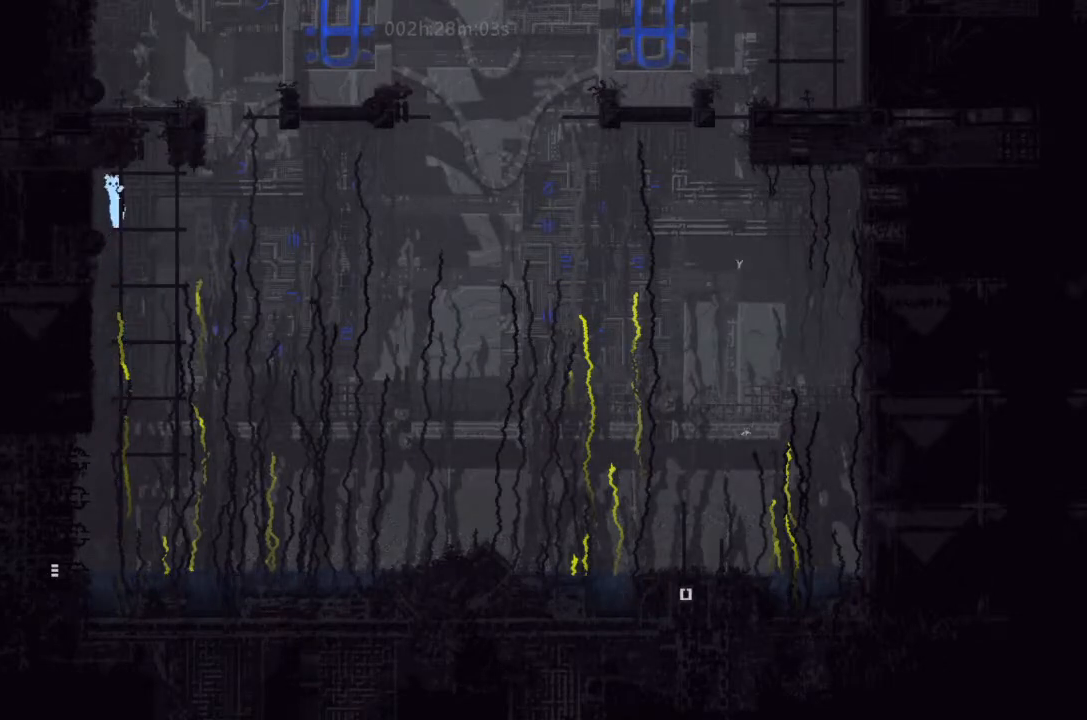
{"keys": ["right"], "events": [[33, "right", "down"], [100, "up", "up"], [200, "right", "up"], [233, "right", "down"]]}
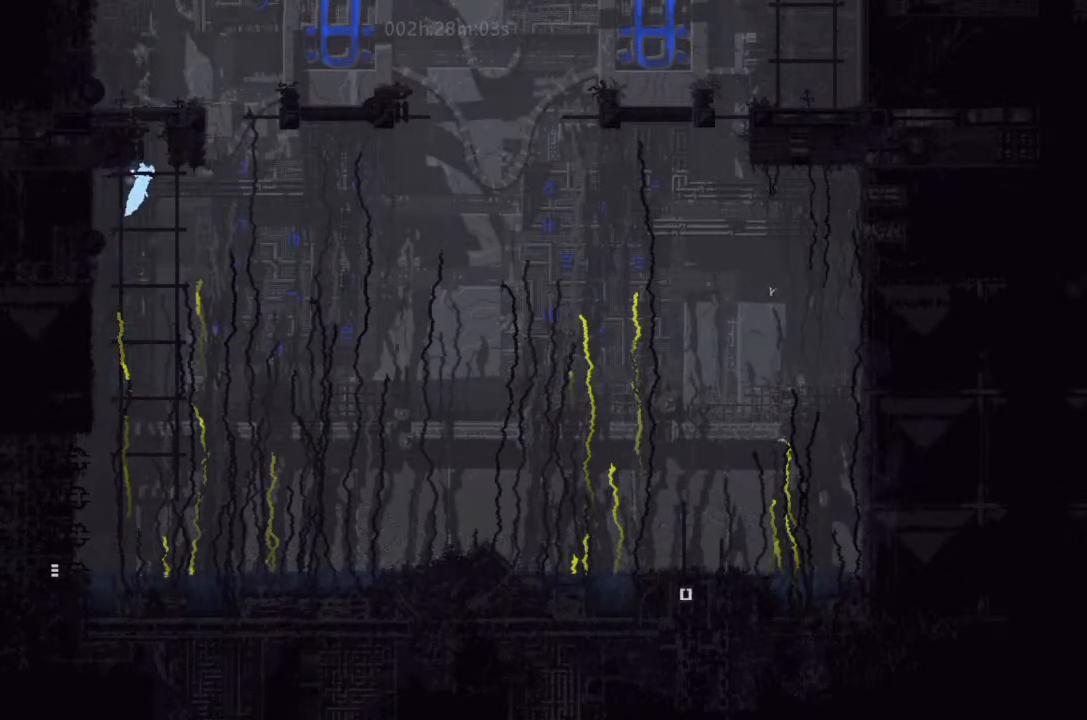
{"keys": [], "events": [[33, "up", "down"], [66, "right", "up"], [133, "up", "up"], [233, "left", "down"], [300, "left", "up"]]}
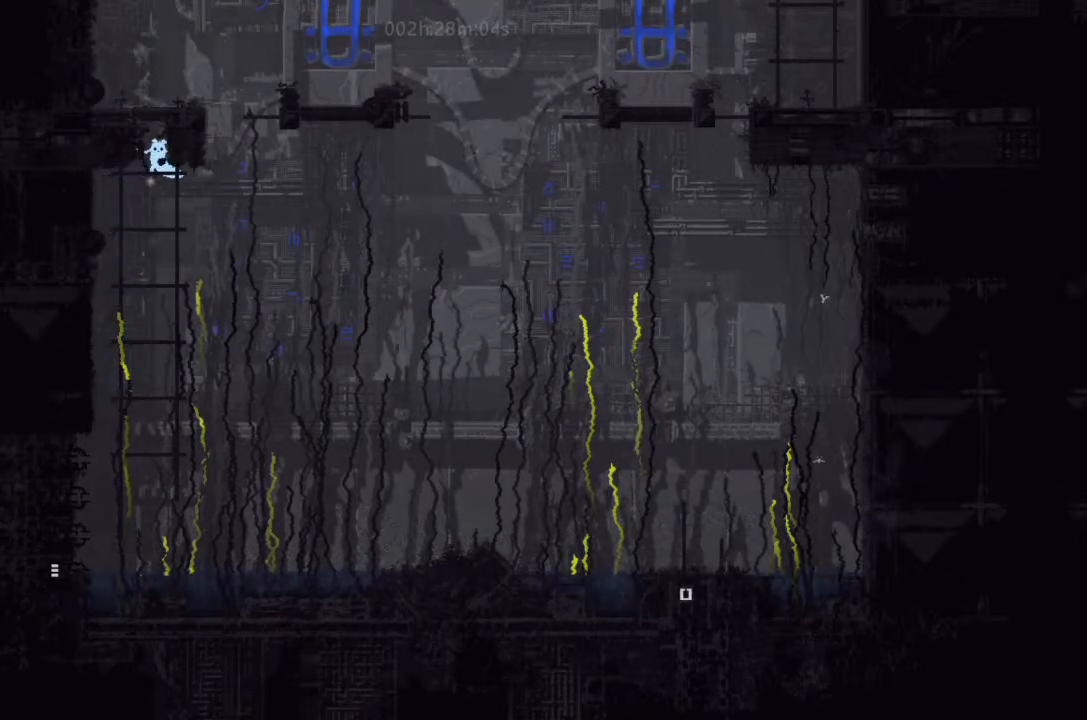
{"keys": [], "events": [[100, "j", "down"], [366, "j", "up"], [366, "up", "down"], [466, "up", "up"]]}
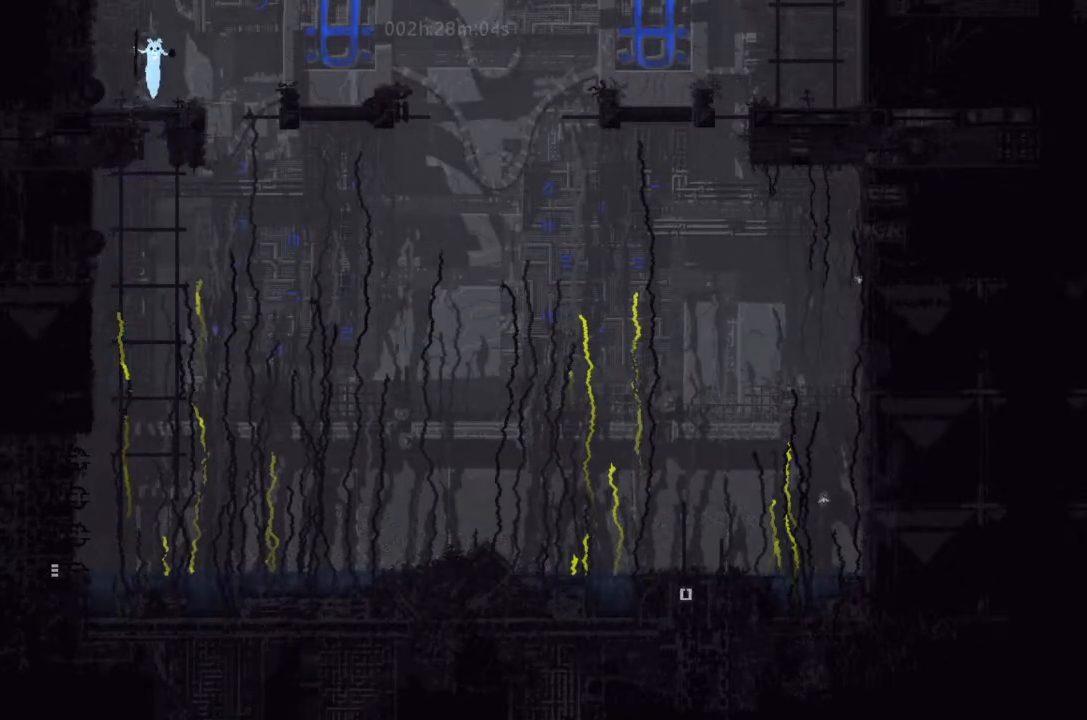
{"keys": [], "events": [[66, "right", "down"], [133, "up", "down"], [200, "right", "up"], [233, "up", "up"], [366, "up", "down"], [466, "up", "up"]]}
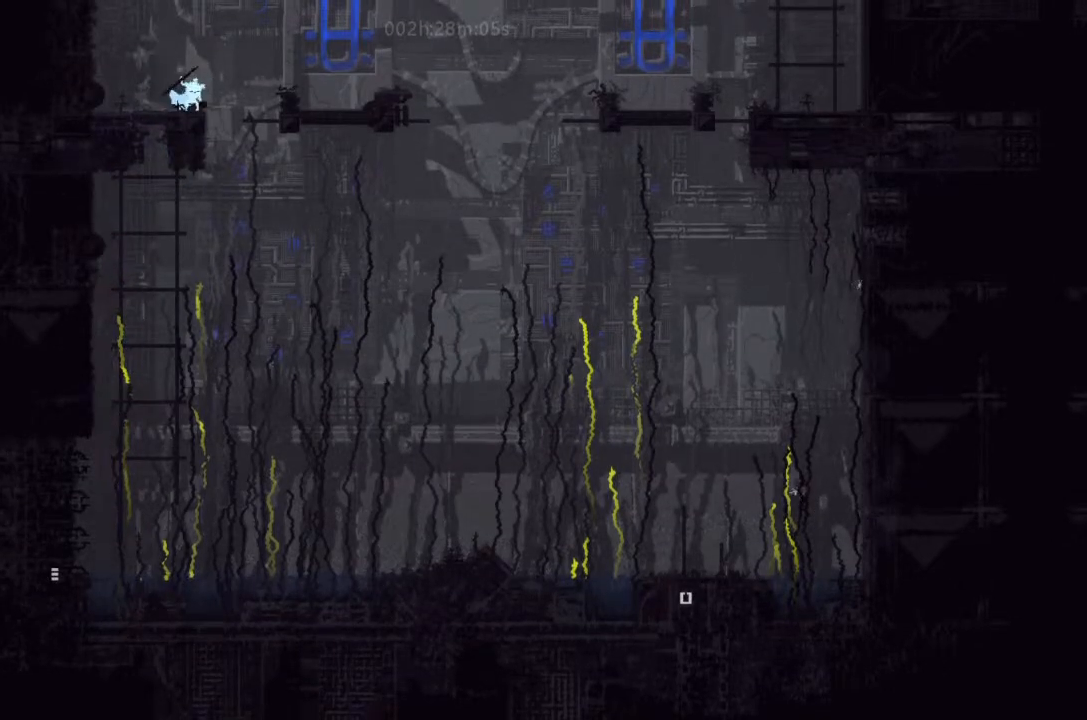
{"keys": ["right"], "events": [[33, "right", "down"], [66, "j", "down"], [300, "j", "up"]]}
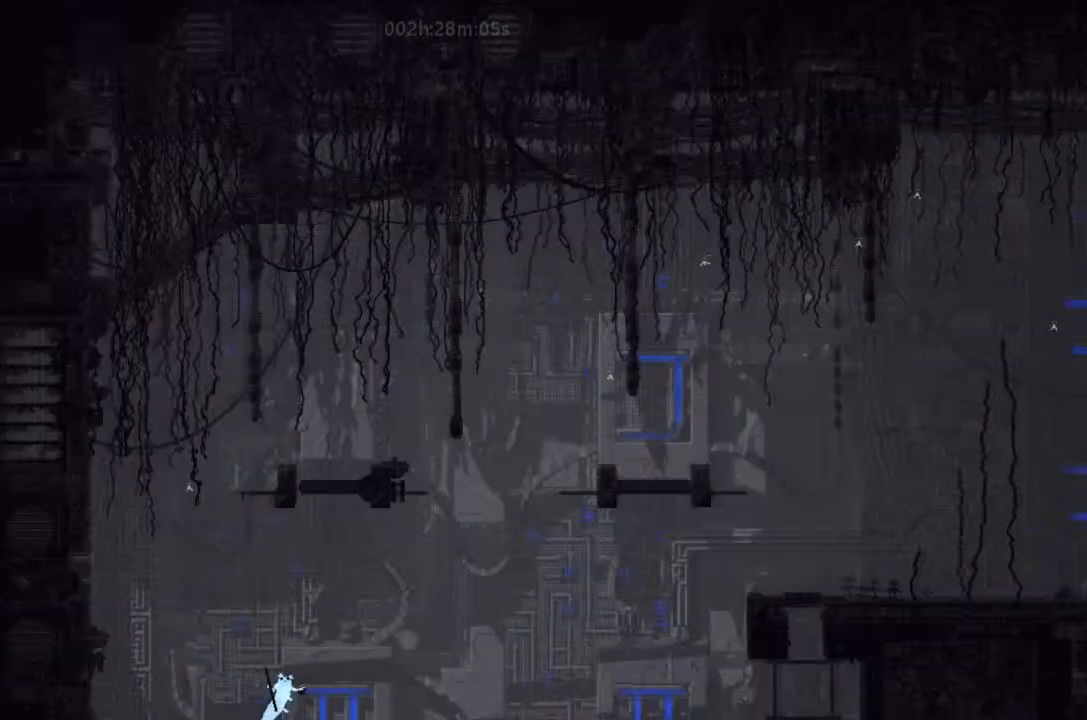
{"keys": ["up"], "events": [[33, "up", "down"], [200, "right", "up"], [233, "left", "down"], [300, "left", "up"]]}
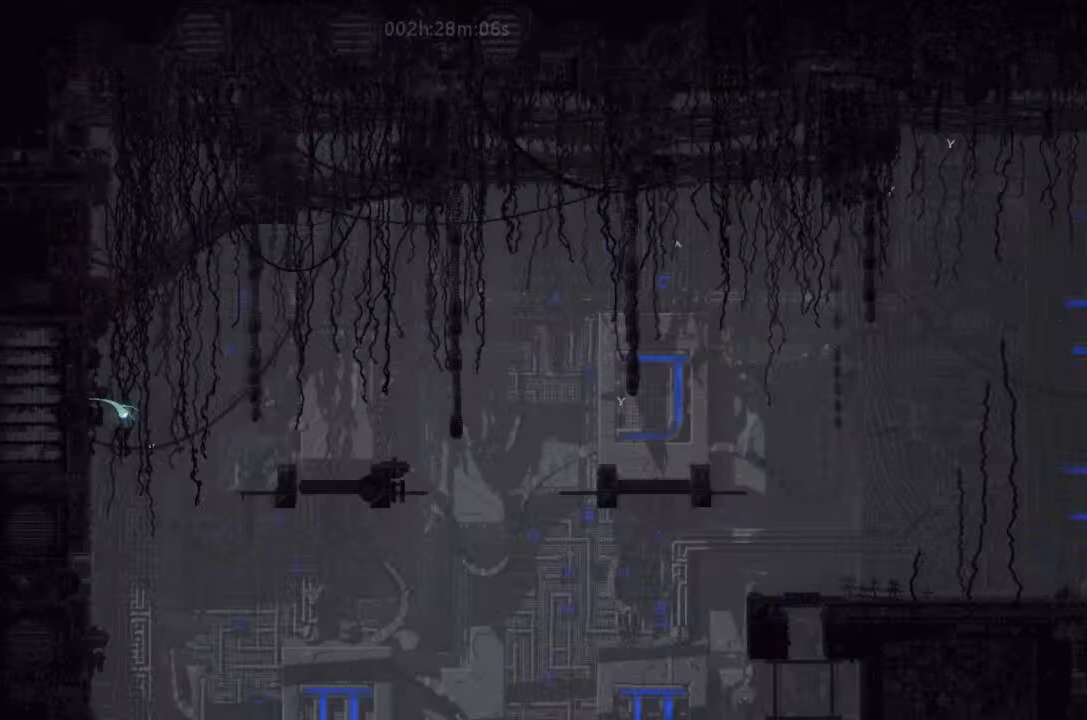
{"keys": ["right"], "events": [[400, "up", "up"], [433, "right", "down"]]}
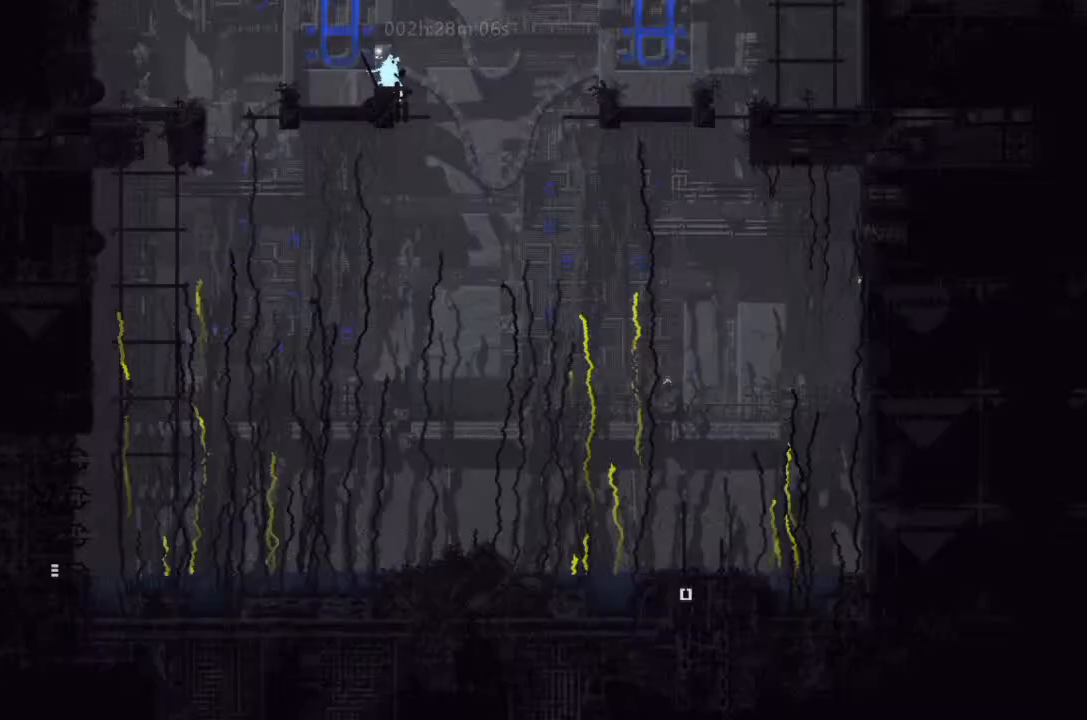
{"keys": ["j", "right"], "events": [[66, "j", "down"]]}
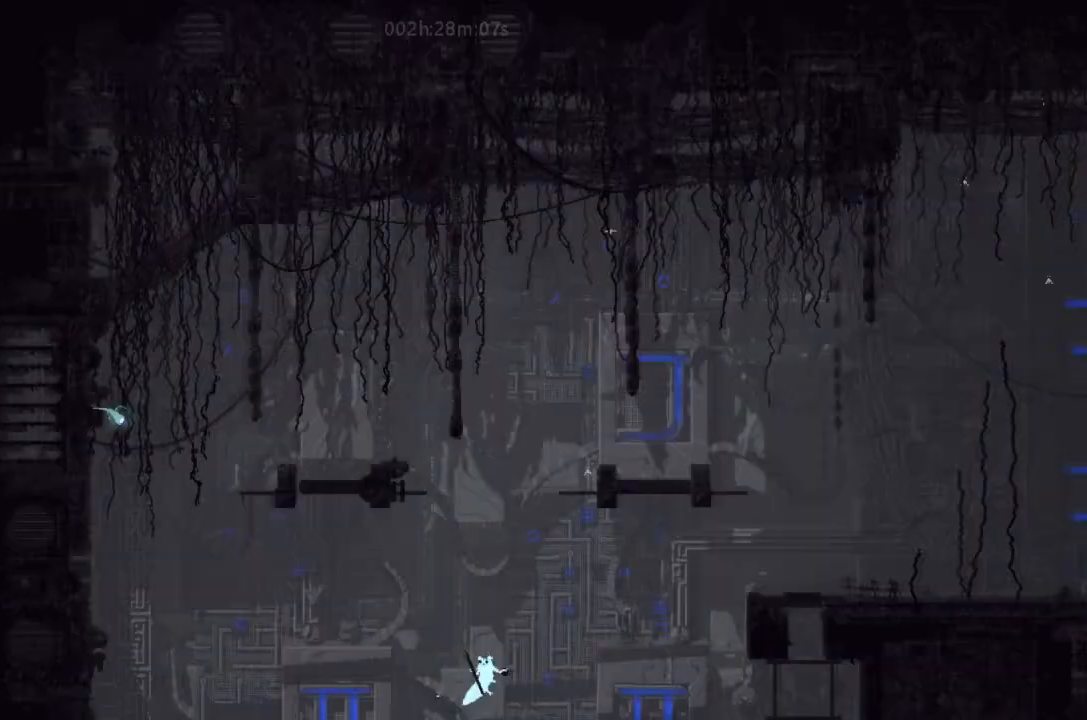
{"keys": ["right", "up"], "events": [[266, "up", "down"], [466, "j", "up"]]}
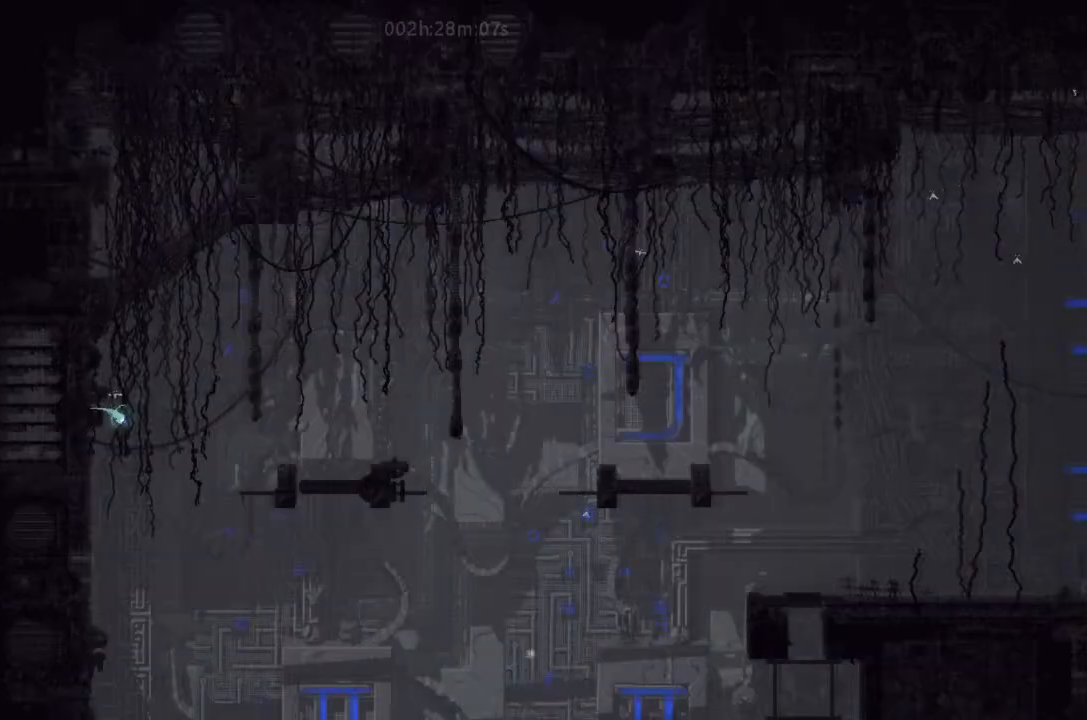
{"keys": ["j", "right"], "events": [[133, "j", "down"], [233, "up", "up"]]}
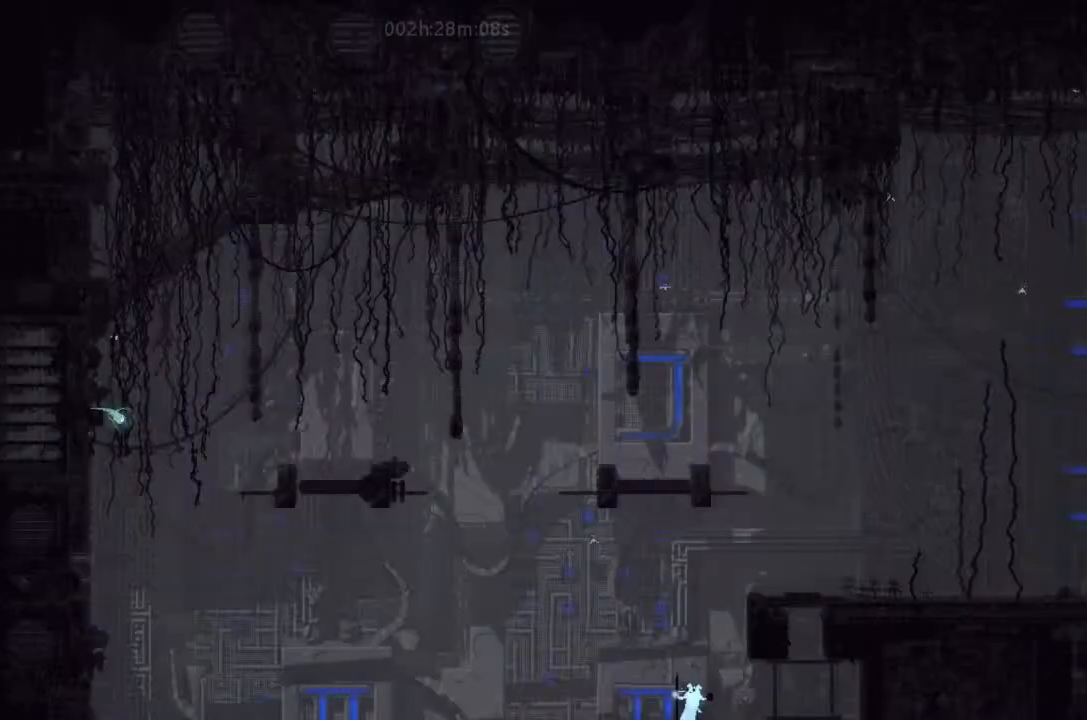
{"keys": ["up"], "events": [[66, "j", "up"], [100, "up", "down"], [366, "right", "up"]]}
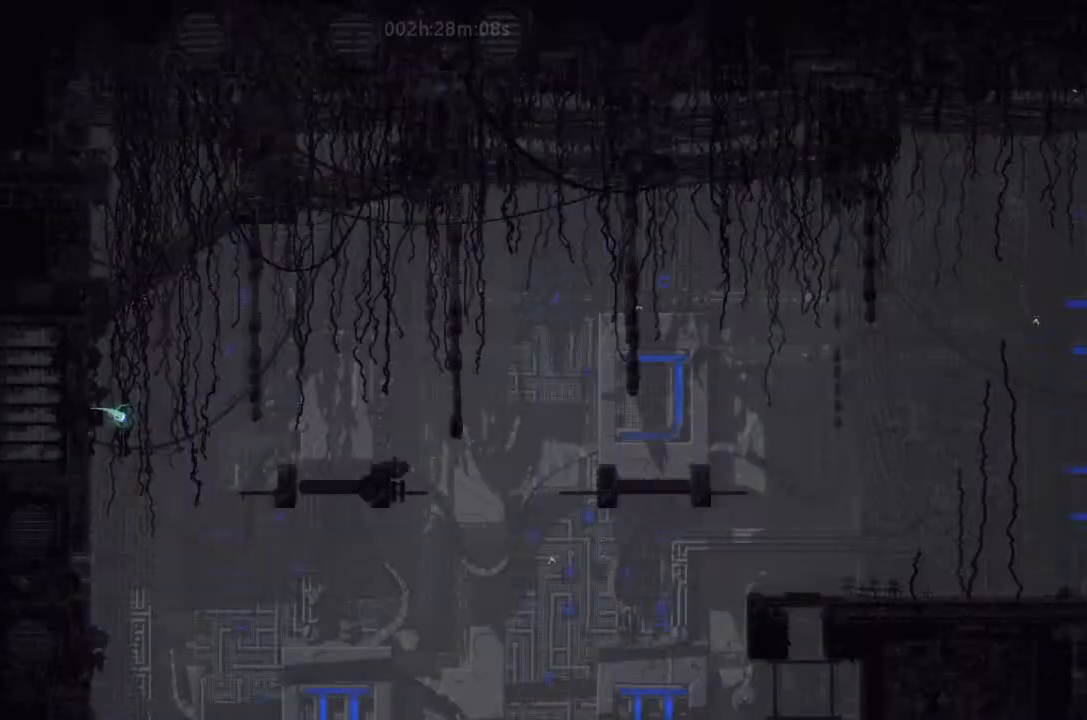
{"keys": ["up"], "events": []}
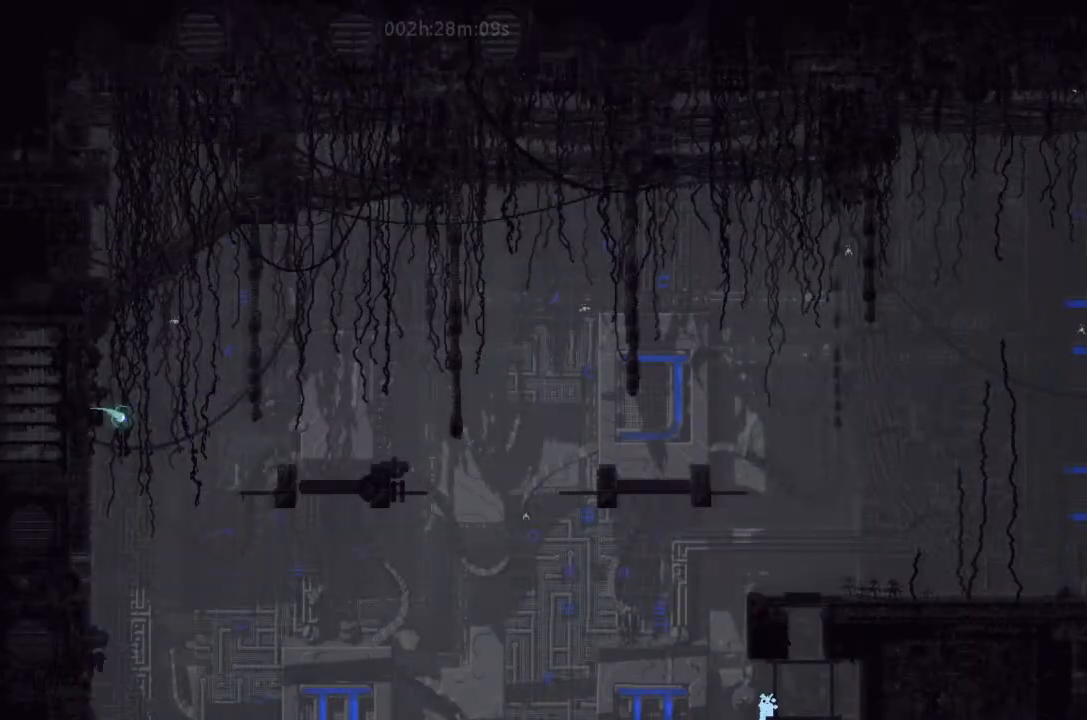
{"keys": ["right"], "events": [[300, "right", "down"], [300, "up", "up"]]}
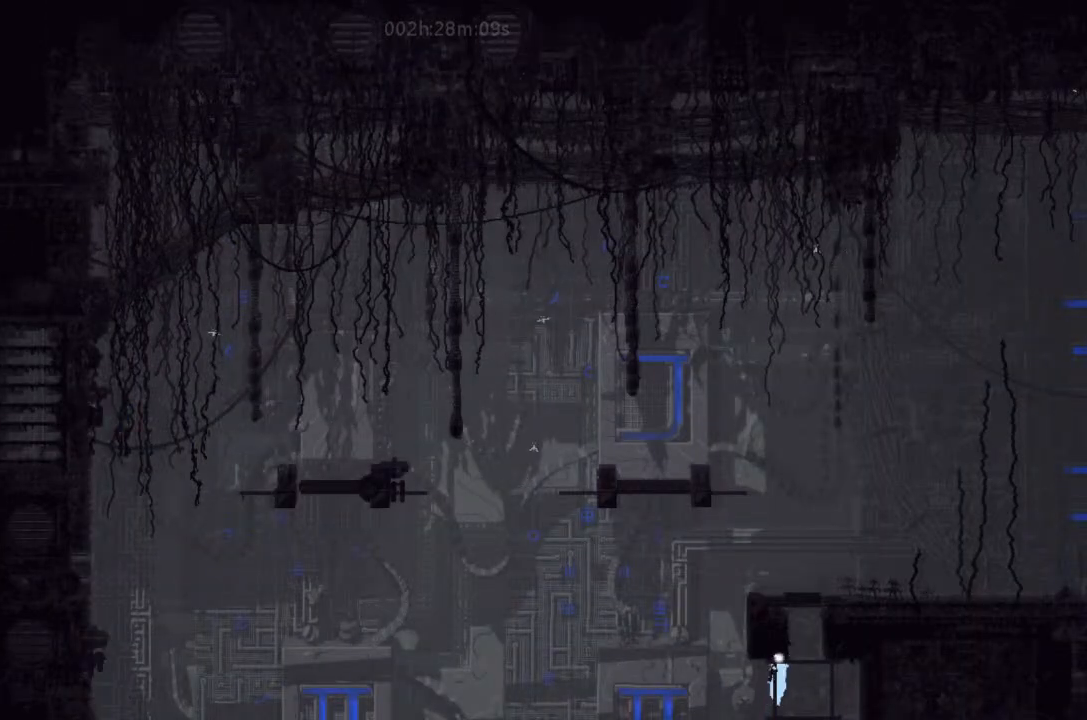
{"keys": ["left"], "events": [[300, "right", "up"], [300, "up", "down"], [466, "left", "down"], [466, "up", "up"]]}
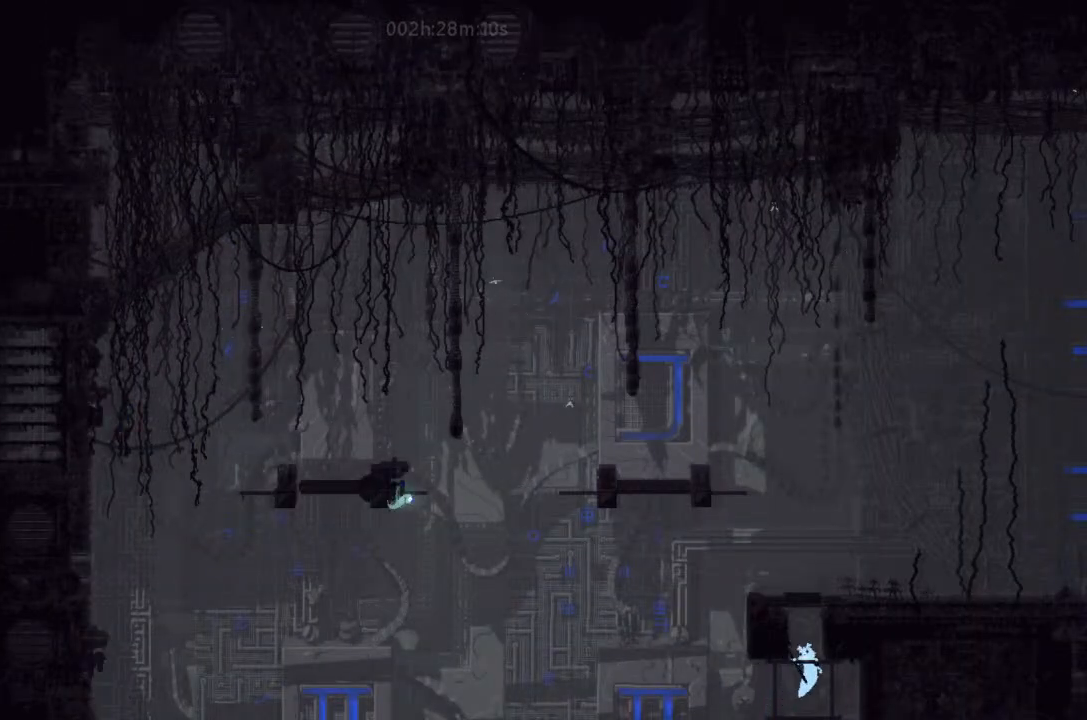
{"keys": ["j", "right"], "events": [[33, "left", "up"], [300, "j", "down"], [433, "right", "down"]]}
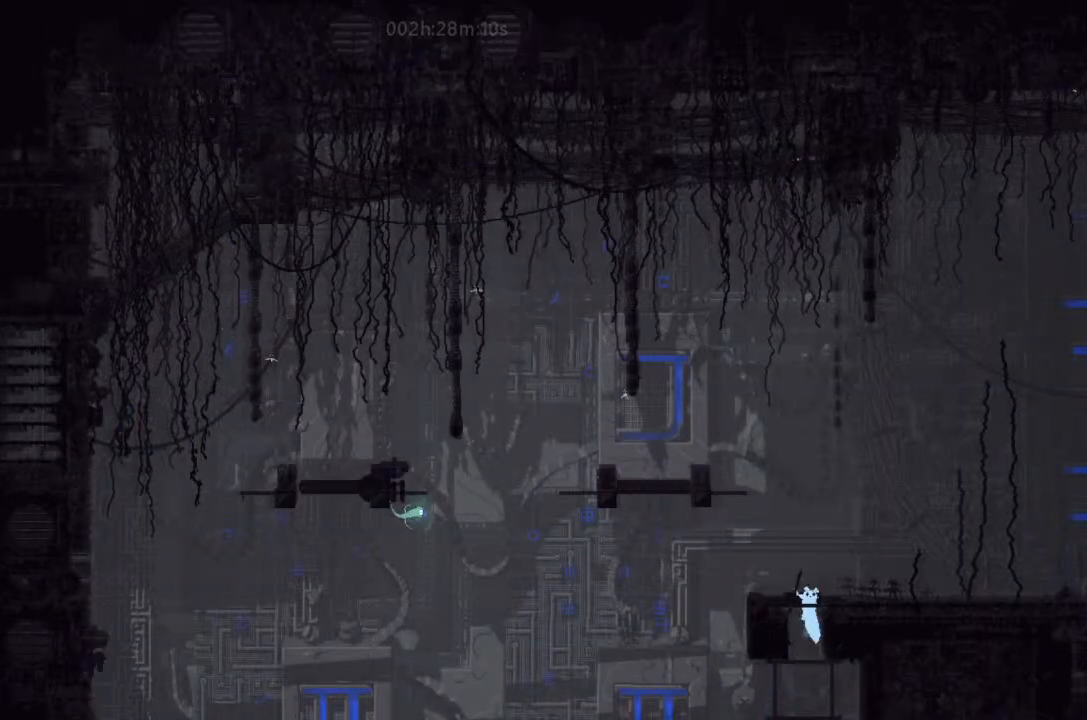
{"keys": ["right"], "events": [[66, "j", "up"], [100, "up", "down"], [233, "up", "up"]]}
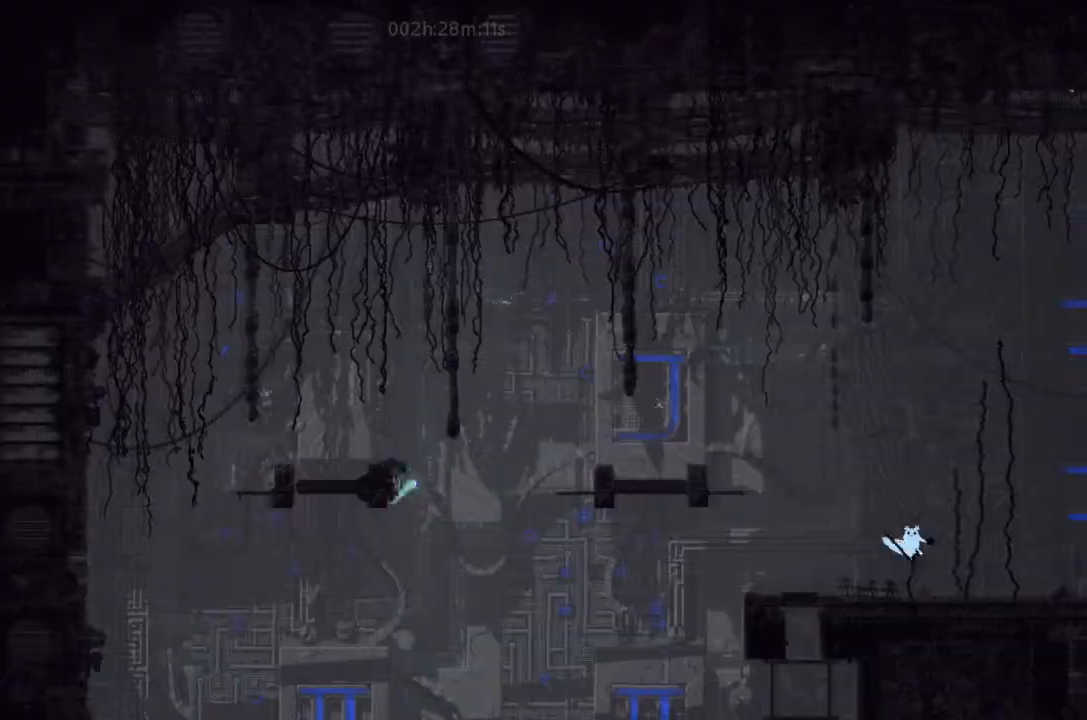
{"keys": ["down", "j", "right"], "events": [[266, "down", "down"], [366, "j", "down"]]}
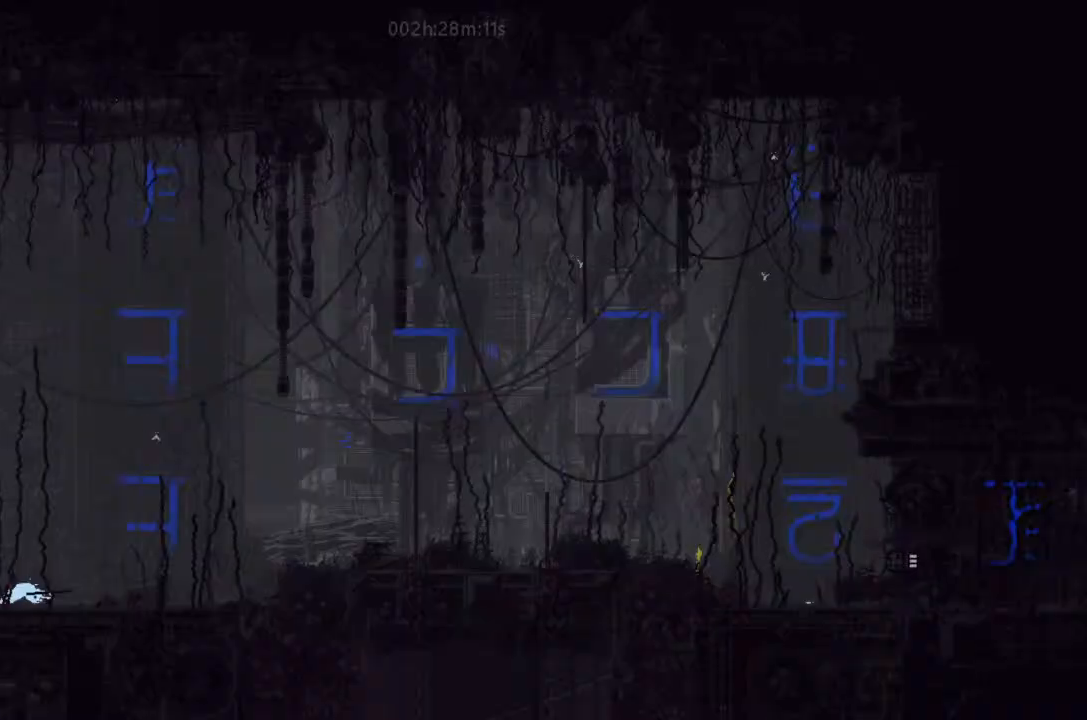
{"keys": ["down", "j", "right"], "events": [[100, "j", "up"], [133, "j", "down"]]}
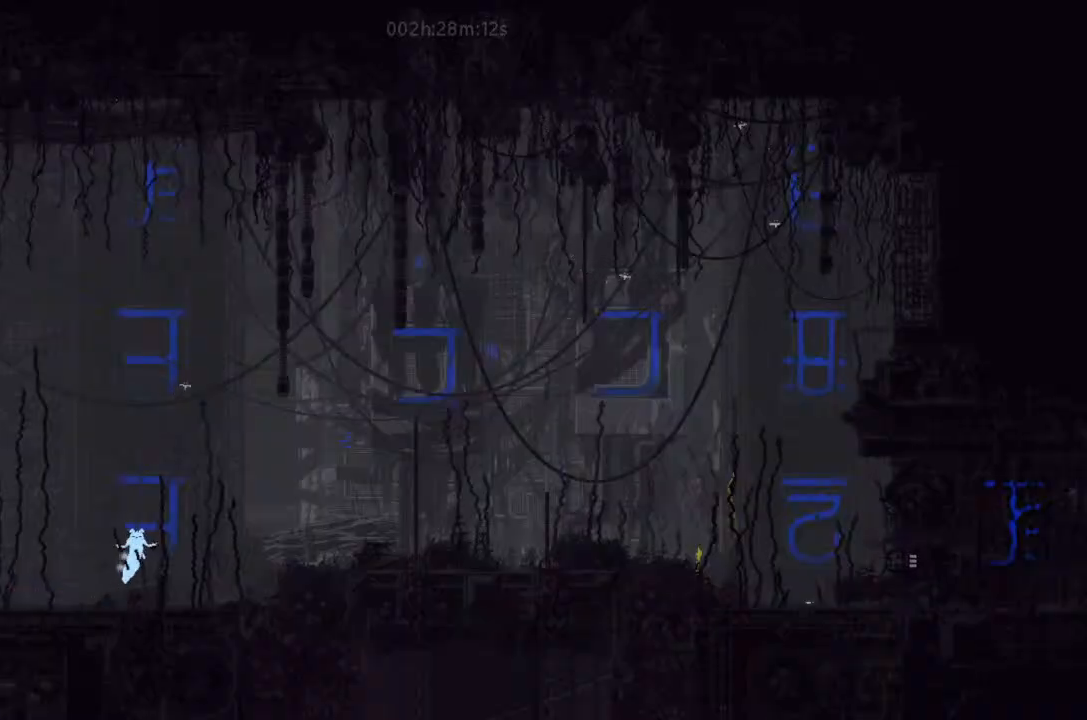
{"keys": ["right"], "events": [[66, "down", "up"], [66, "j", "up"], [233, "up", "down"], [300, "up", "up"]]}
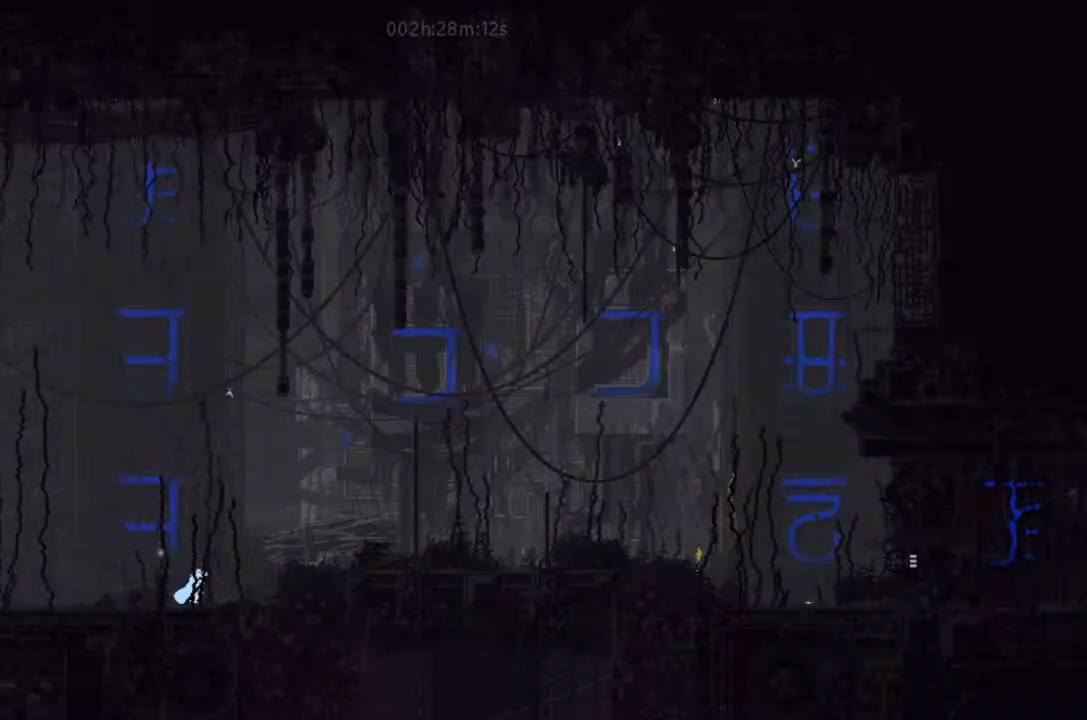
{"keys": ["down", "right"], "events": [[100, "j", "down"], [100, "left", "down"], [100, "right", "up"], [233, "left", "up"], [233, "right", "down"], [433, "j", "up"], [466, "down", "down"]]}
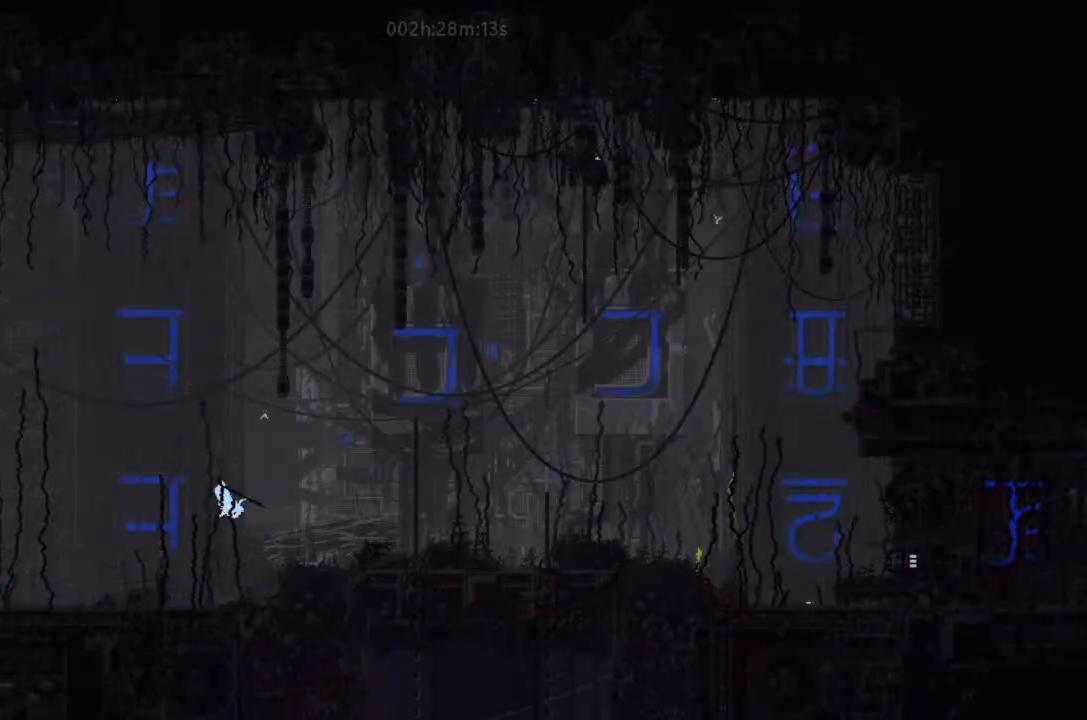
{"keys": ["down", "right"], "events": []}
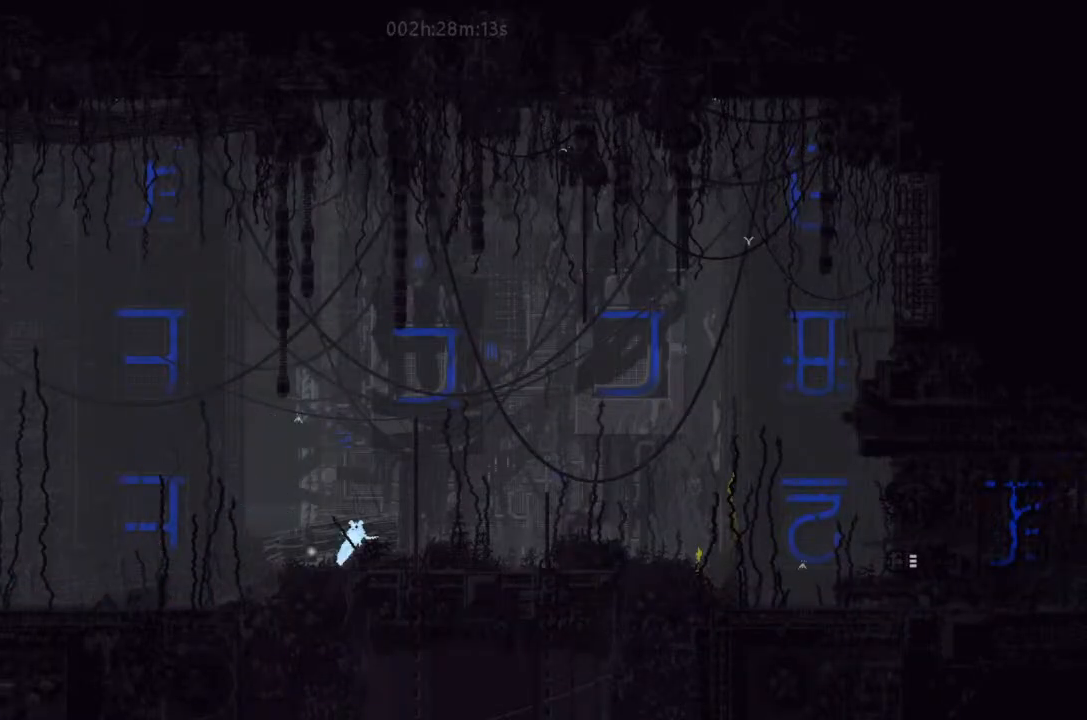
{"keys": ["down", "j", "right"], "events": [[466, "j", "down"]]}
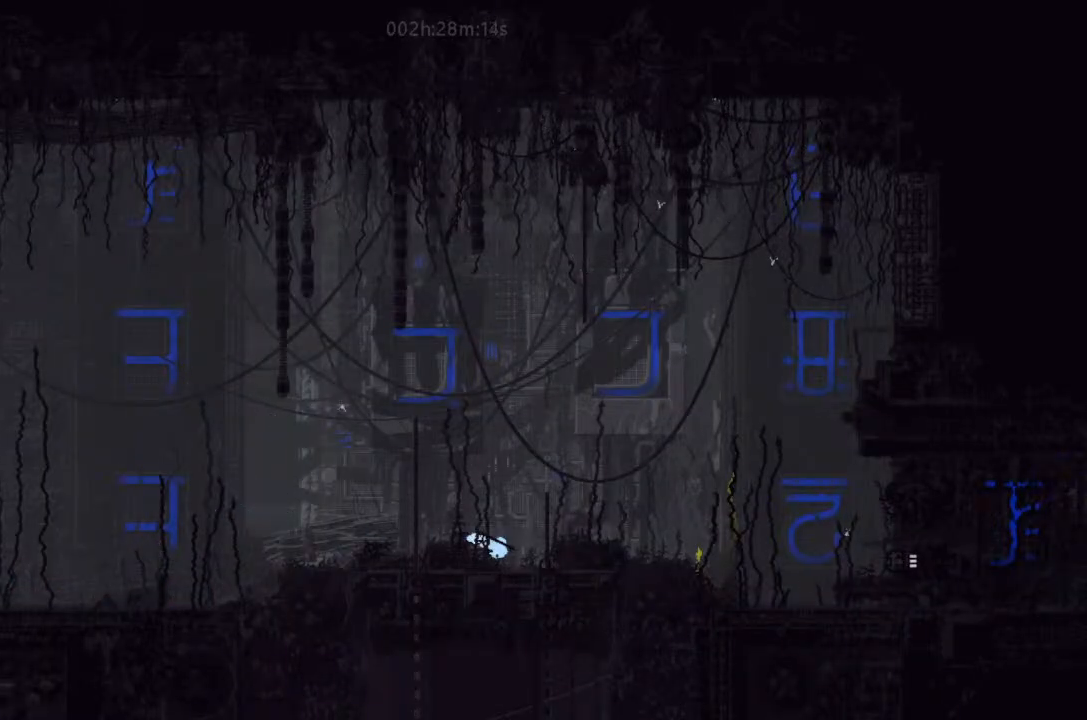
{"keys": ["down", "j", "right"], "events": []}
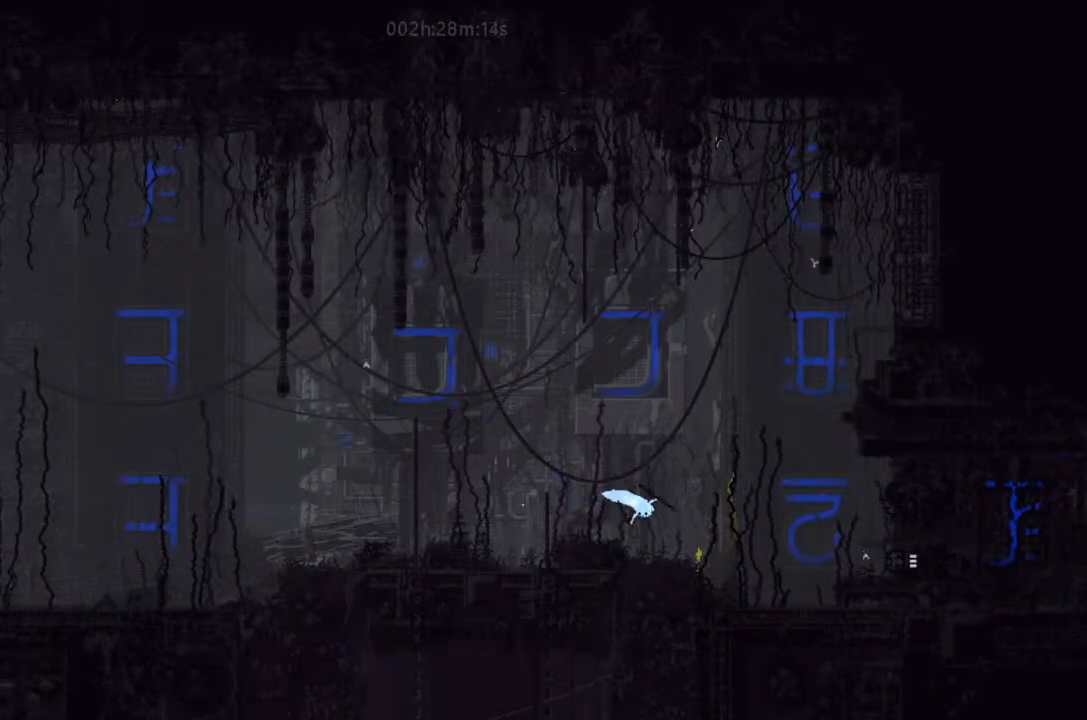
{"keys": ["down", "right"], "events": [[33, "j", "up"]]}
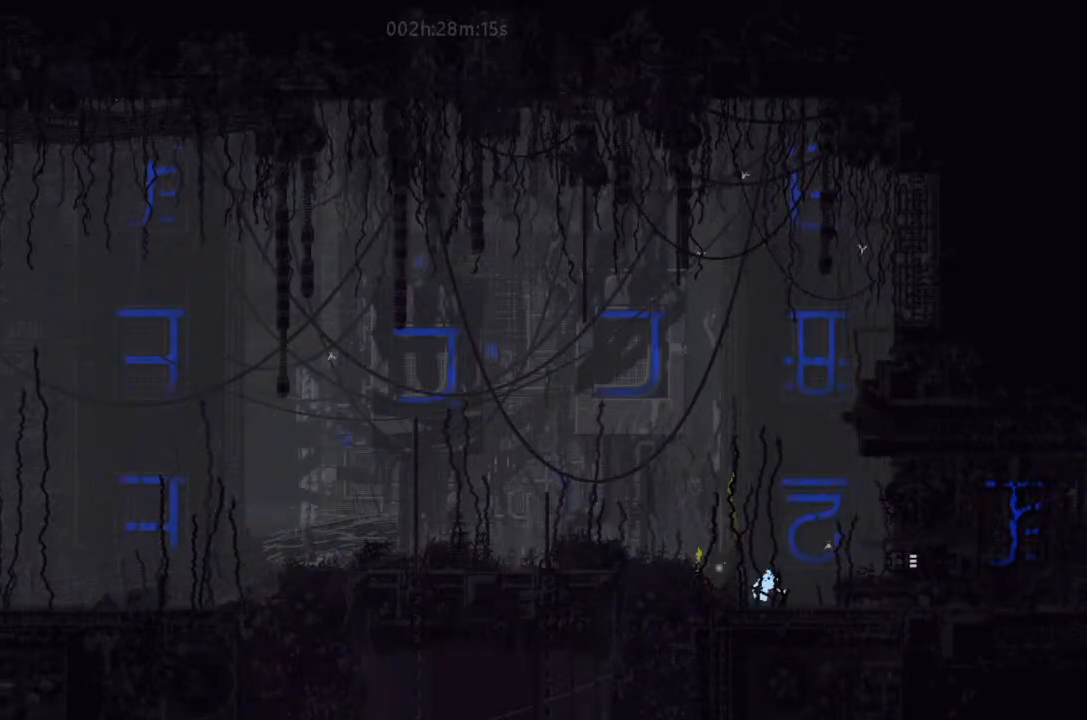
{"keys": ["right"], "events": [[66, "j", "down"], [200, "down", "up"], [233, "j", "up"]]}